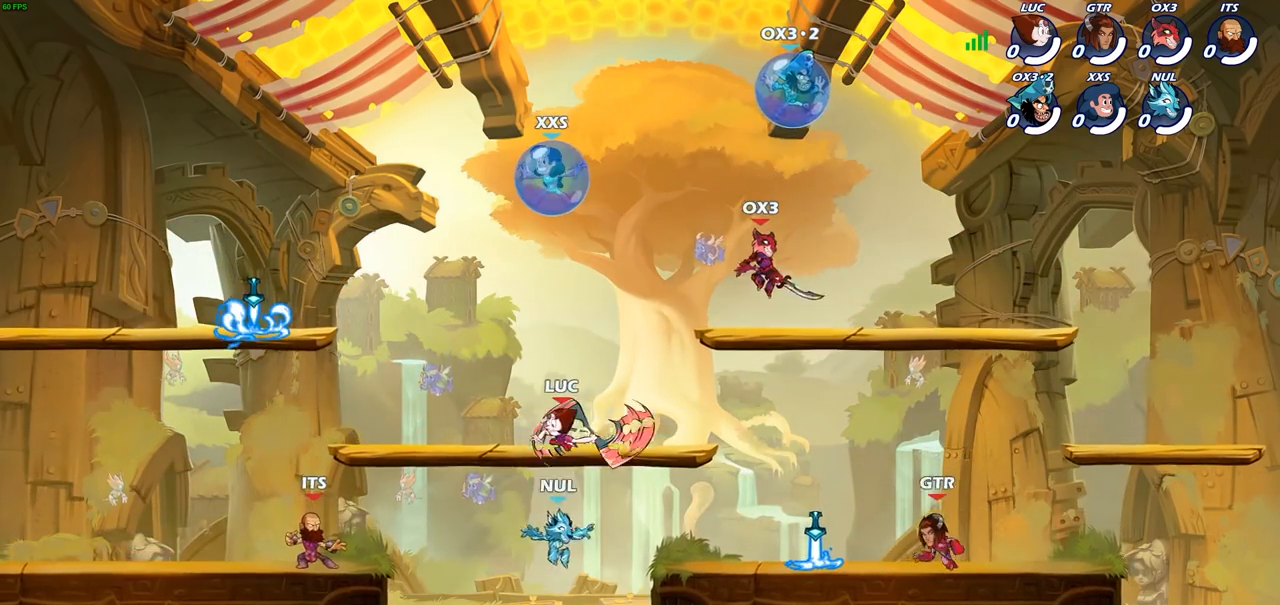
Gameplay with a controller (PlayStation layout); each line is a JSON object with the inputs held at the frame after it. "events" lists button and stick changes between this image and that frame as [ms after this image, input, new state], when the widget could be followed in between.
{"buttons": [], "left_stick": "center", "right_stick": "center", "events": [[200, "CIRCLE", "up"], [267, "left_stick", "center"]]}
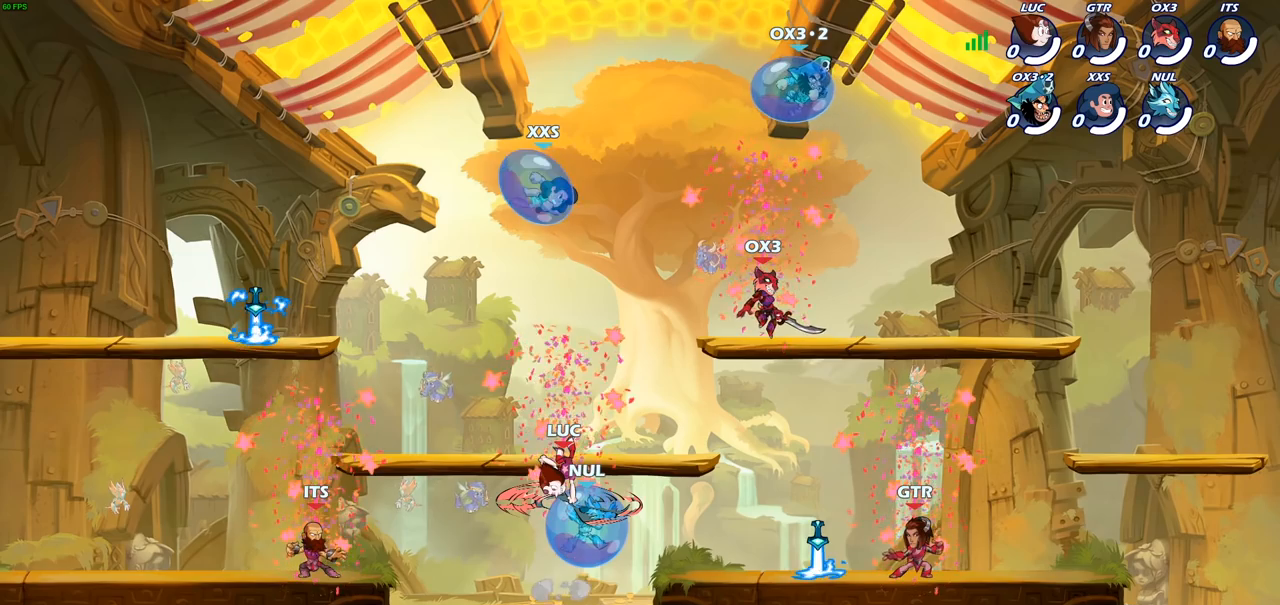
{"buttons": [], "left_stick": "center", "right_stick": "center", "events": []}
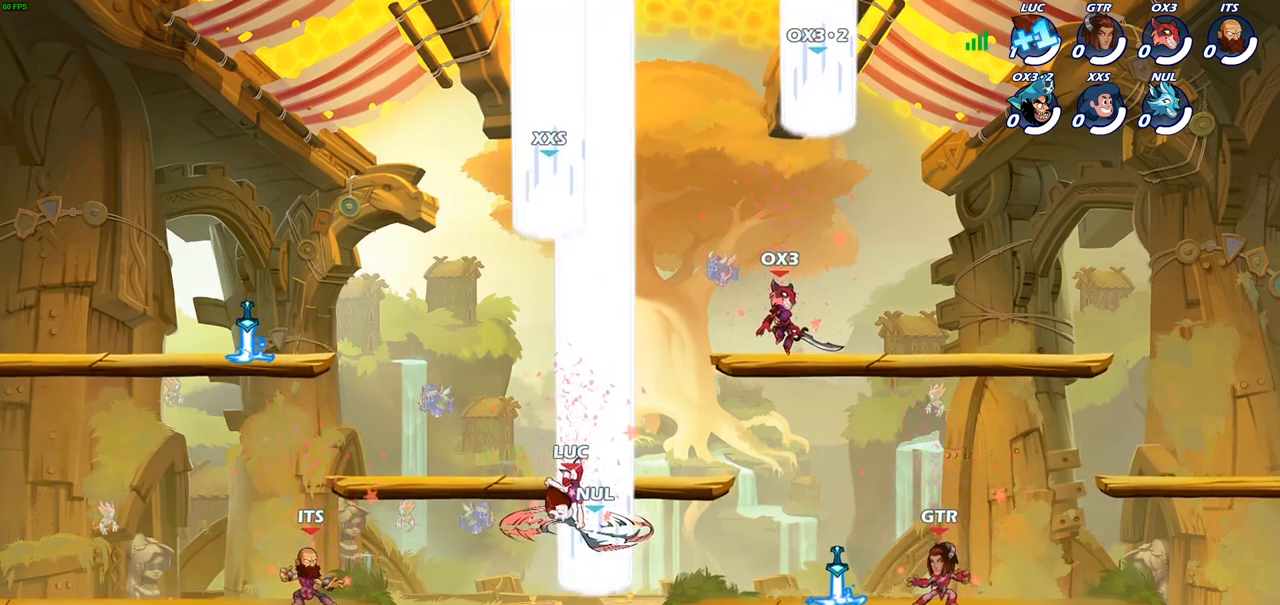
{"buttons": [], "left_stick": "center", "right_stick": "center", "events": []}
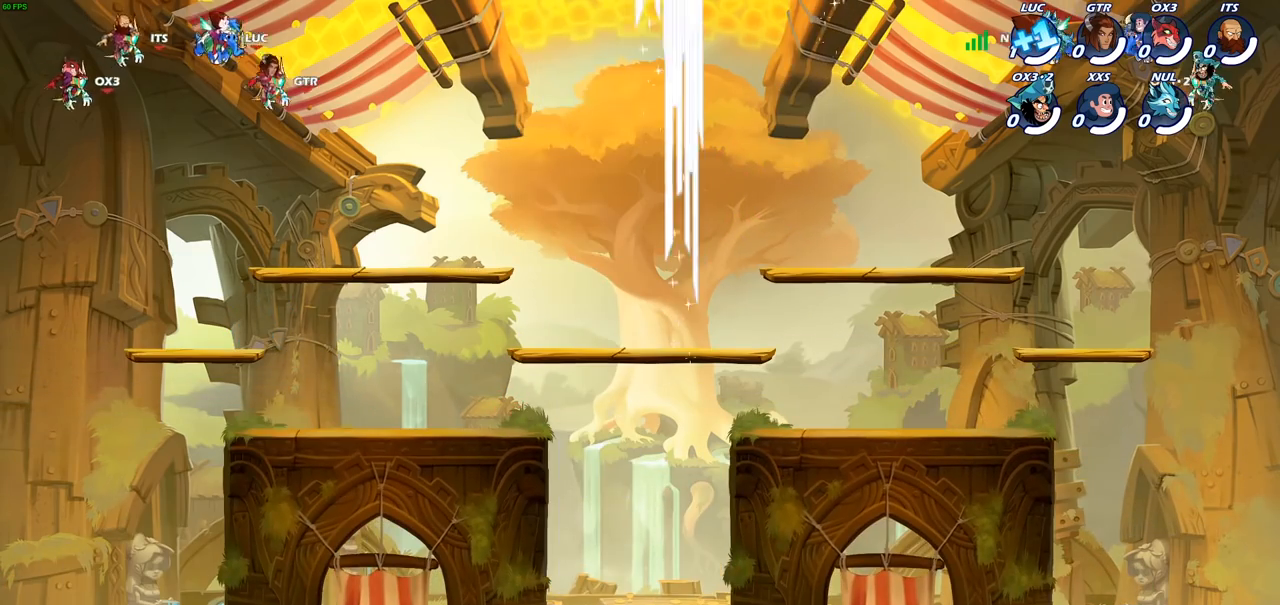
{"buttons": [], "left_stick": "center", "right_stick": "center", "events": []}
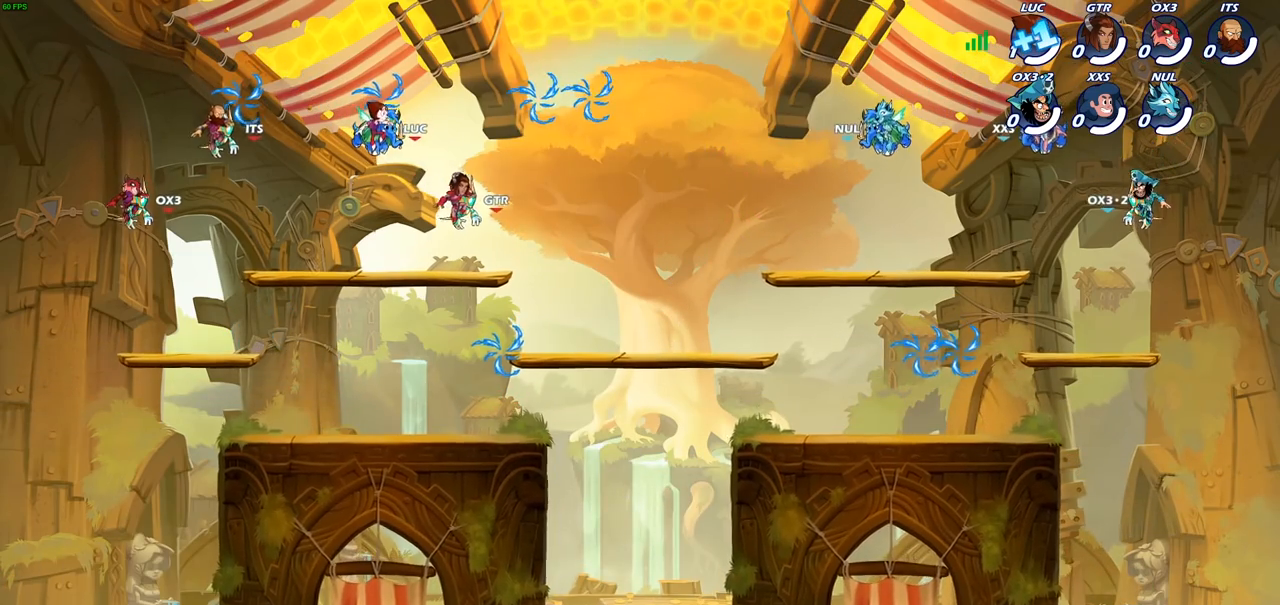
{"buttons": [], "left_stick": "center", "right_stick": "center", "events": []}
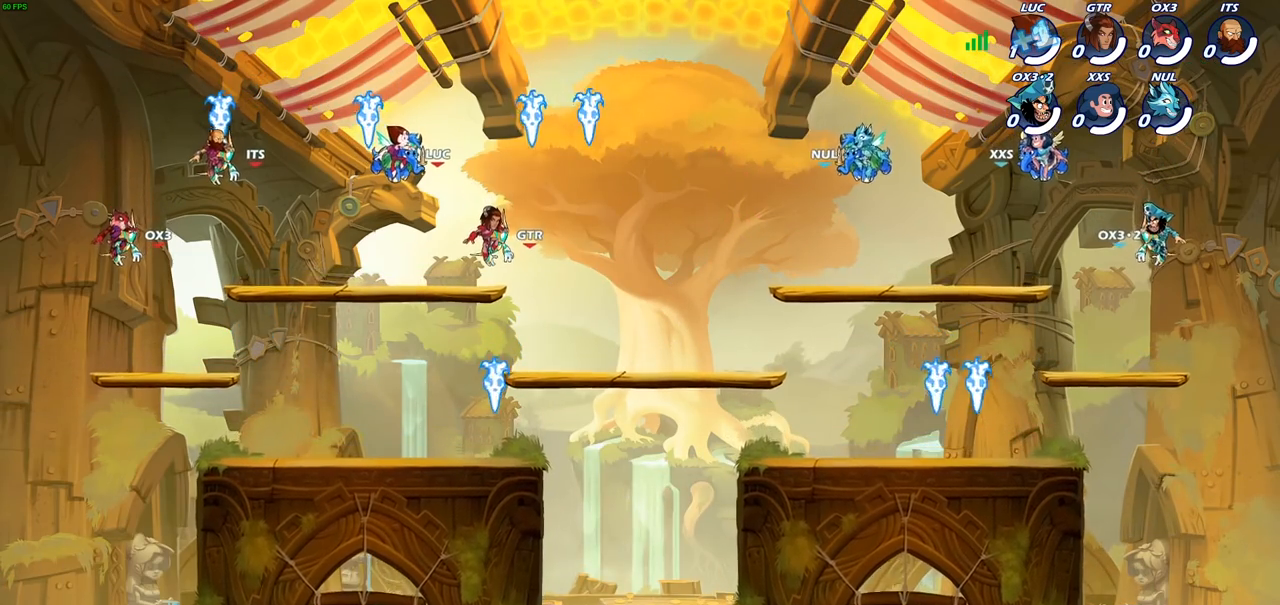
{"buttons": [], "left_stick": "center", "right_stick": "center", "events": []}
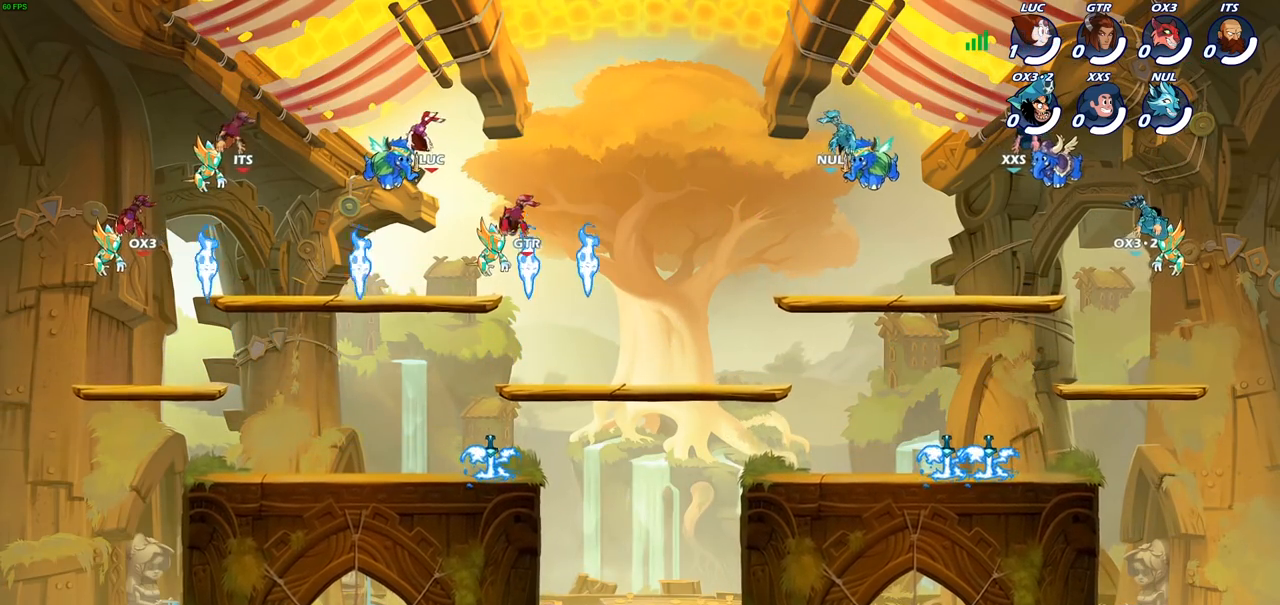
{"buttons": [], "left_stick": "left", "right_stick": "center", "events": [[433, "left_stick", "left"]]}
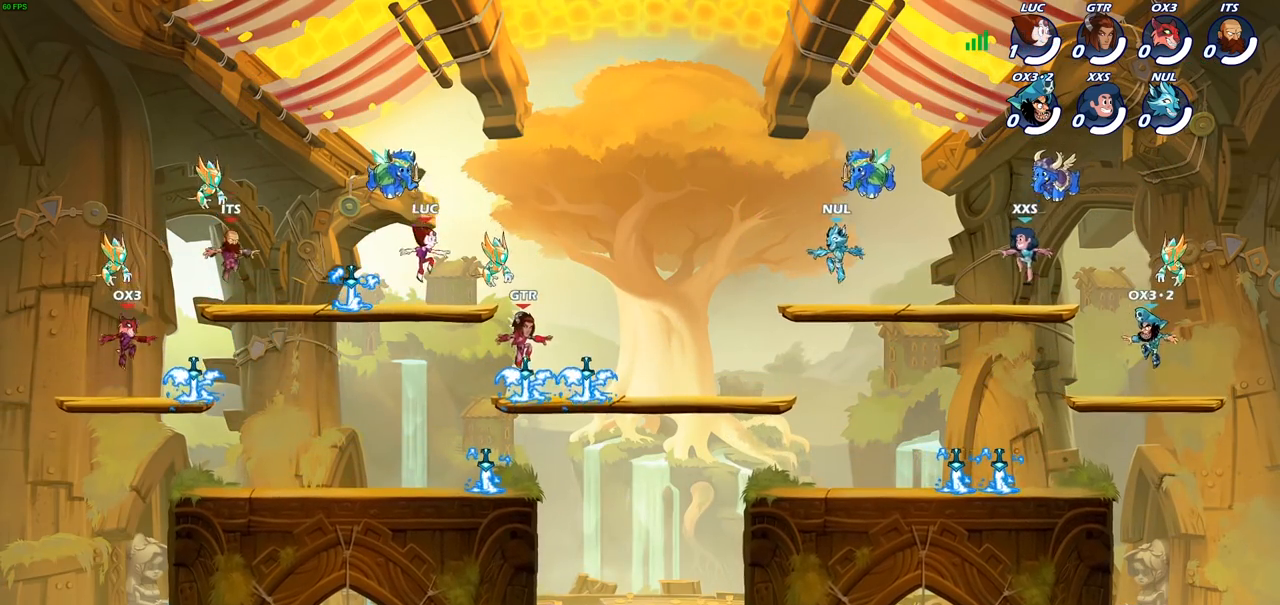
{"buttons": [], "left_stick": "right", "right_stick": "center", "events": [[367, "R1", "down"], [367, "left_stick", "up"], [450, "R1", "up"], [483, "left_stick", "right"]]}
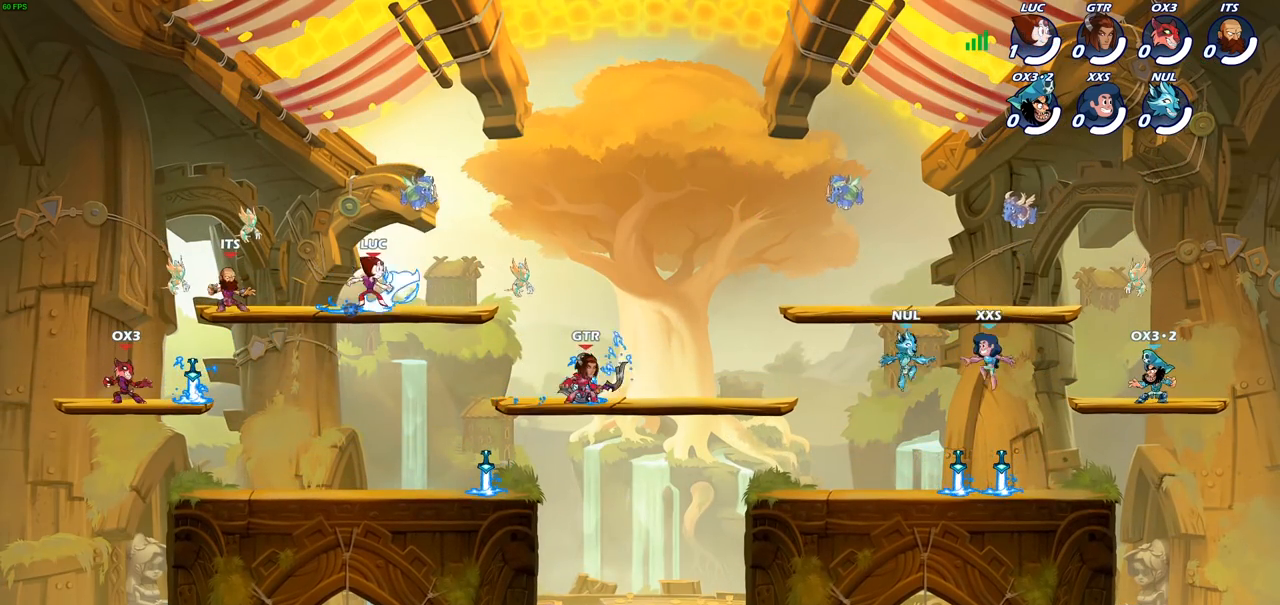
{"buttons": [], "left_stick": "down-left", "right_stick": "center", "events": [[50, "R2", "down"], [183, "R2", "up"], [400, "left_stick", "down-left"]]}
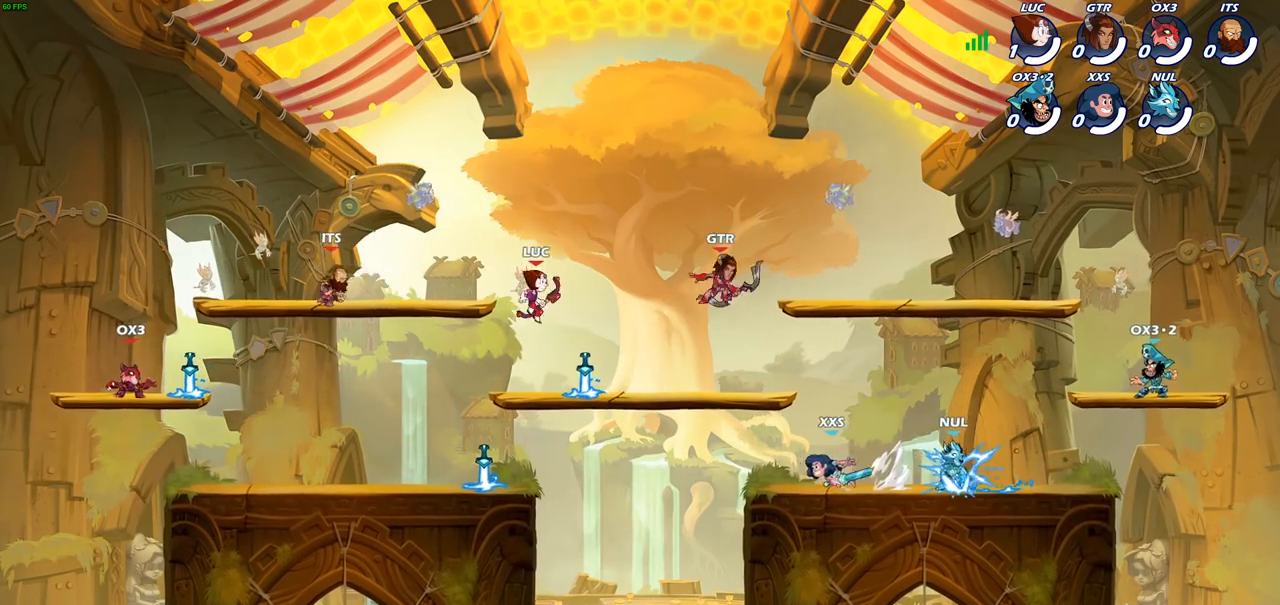
{"buttons": [], "left_stick": "center", "right_stick": "center", "events": [[50, "left_stick", "up-left"], [117, "left_stick", "up-right"], [250, "left_stick", "down-right"], [317, "CIRCLE", "down"], [333, "left_stick", "down-left"], [400, "CIRCLE", "up"], [433, "left_stick", "center"]]}
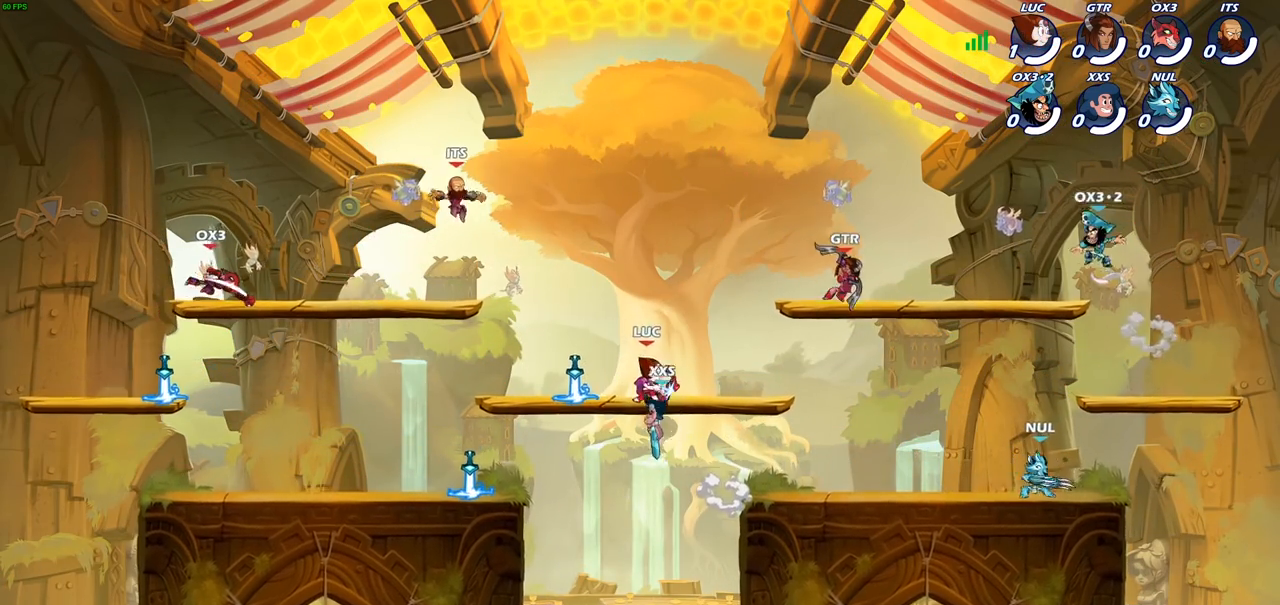
{"buttons": [], "left_stick": "center", "right_stick": "center", "events": []}
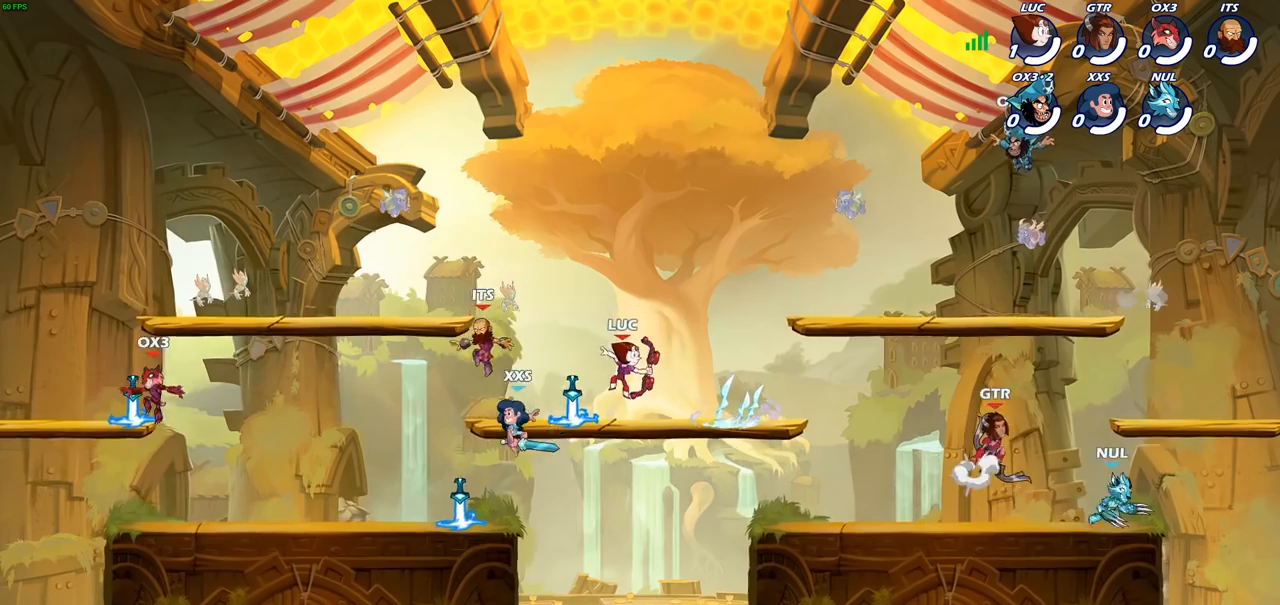
{"buttons": [], "left_stick": "down-left", "right_stick": "center", "events": [[117, "left_stick", "left"], [217, "CROSS", "down"], [317, "left_stick", "down-left"], [383, "CIRCLE", "down"], [383, "CROSS", "up"], [467, "CIRCLE", "up"]]}
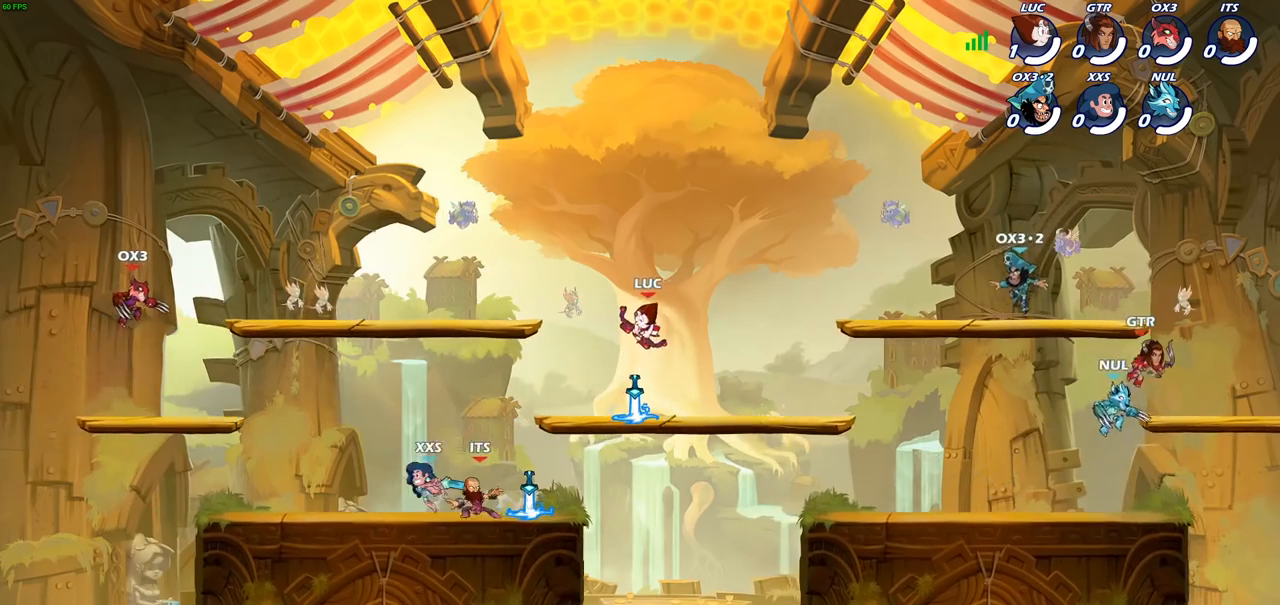
{"buttons": [], "left_stick": "down-left", "right_stick": "center", "events": [[17, "CIRCLE", "down"], [467, "CIRCLE", "up"]]}
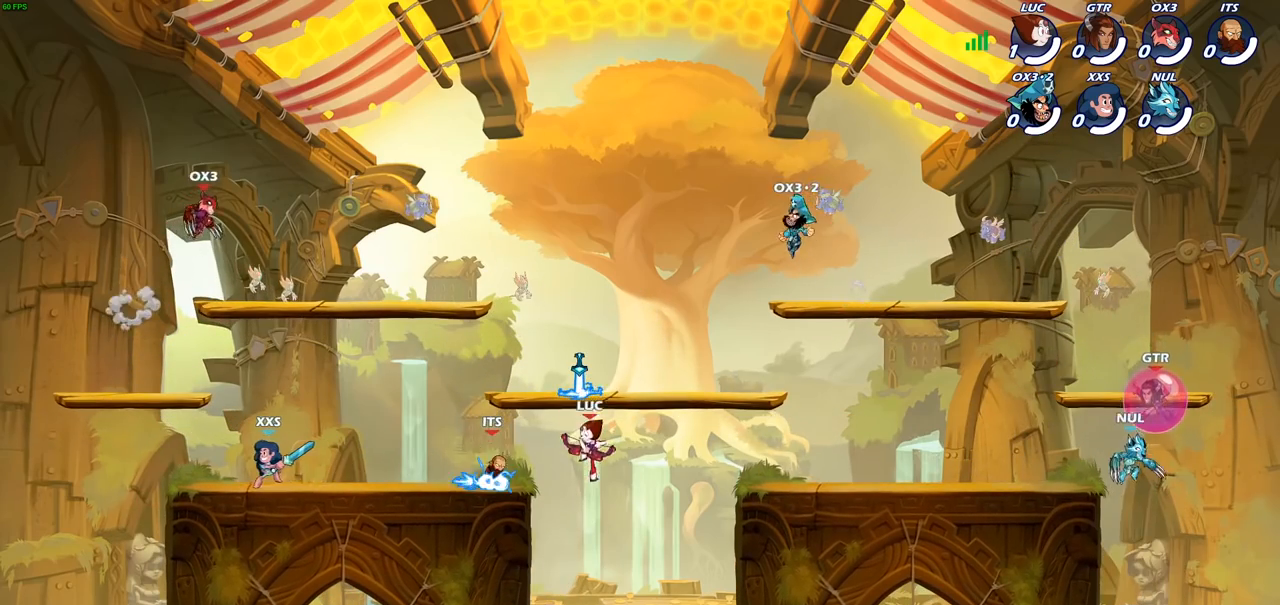
{"buttons": ["CROSS"], "left_stick": "right", "right_stick": "center", "events": [[50, "left_stick", "center"], [333, "left_stick", "right"], [367, "CROSS", "down"]]}
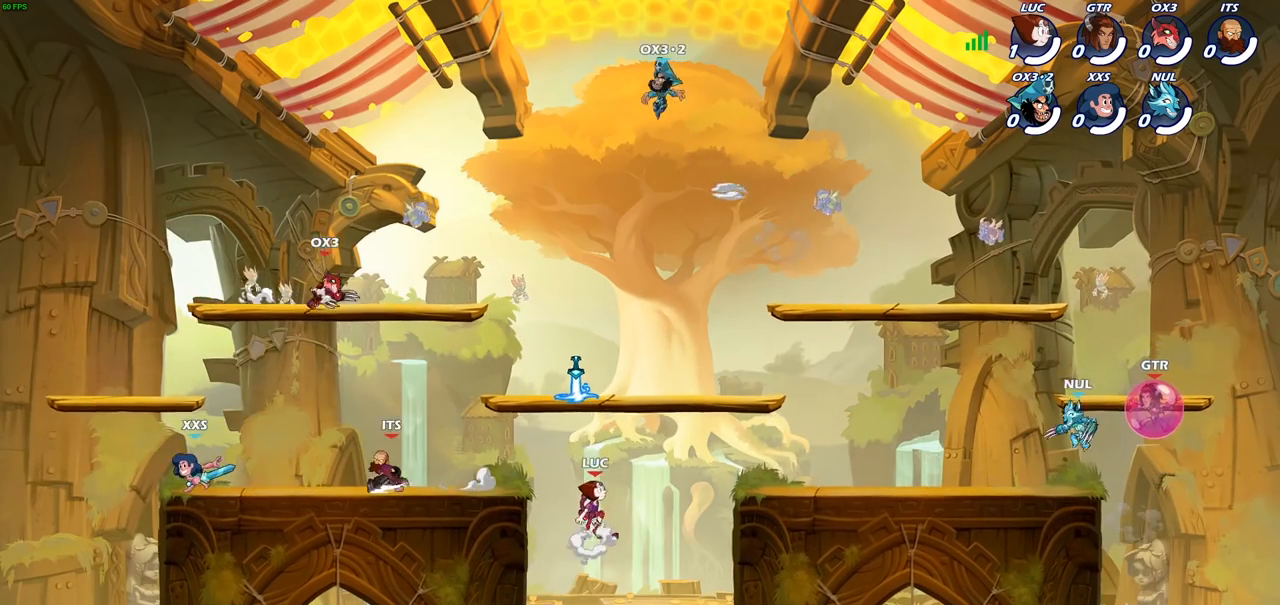
{"buttons": [], "left_stick": "left", "right_stick": "center", "events": [[67, "CROSS", "up"], [183, "CROSS", "down"], [200, "left_stick", "up"], [300, "left_stick", "left"], [333, "CROSS", "up"]]}
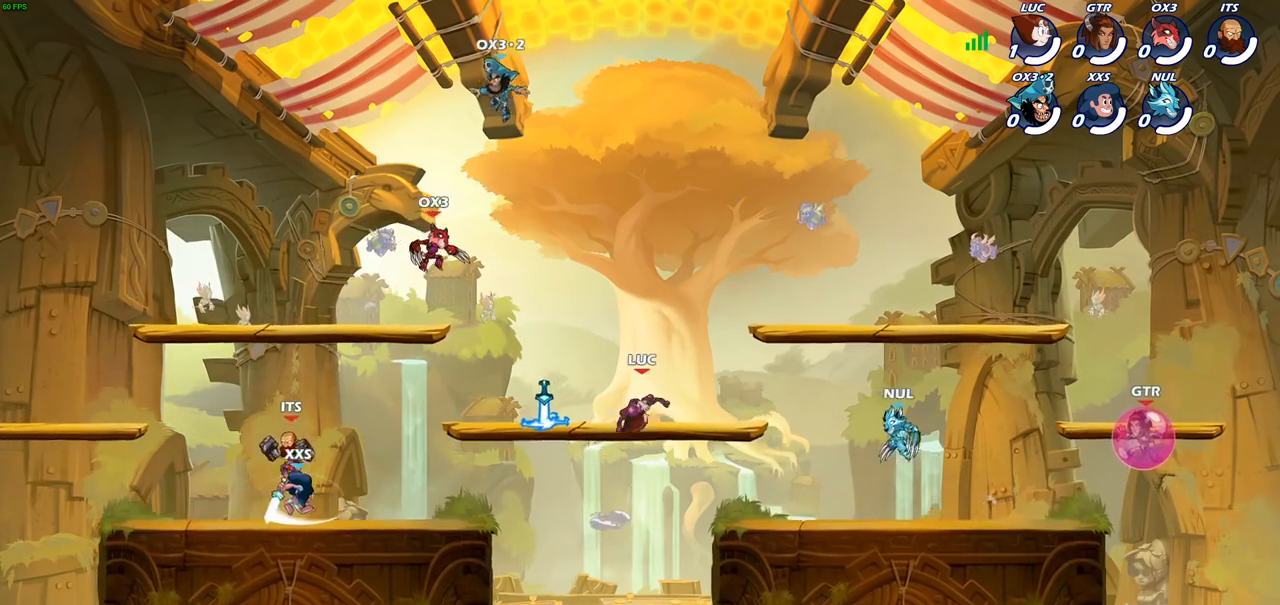
{"buttons": ["CIRCLE"], "left_stick": "right", "right_stick": "center", "events": [[183, "left_stick", "down"], [250, "left_stick", "right"], [433, "CIRCLE", "down"]]}
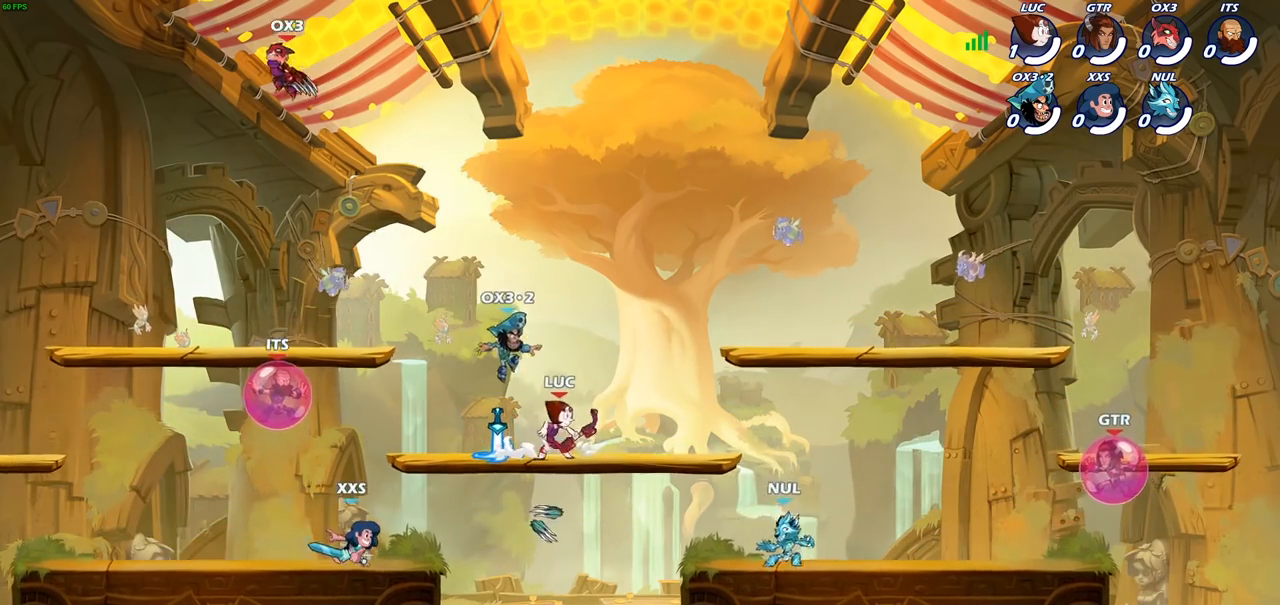
{"buttons": [], "left_stick": "center", "right_stick": "center", "events": [[33, "CIRCLE", "up"], [250, "left_stick", "center"]]}
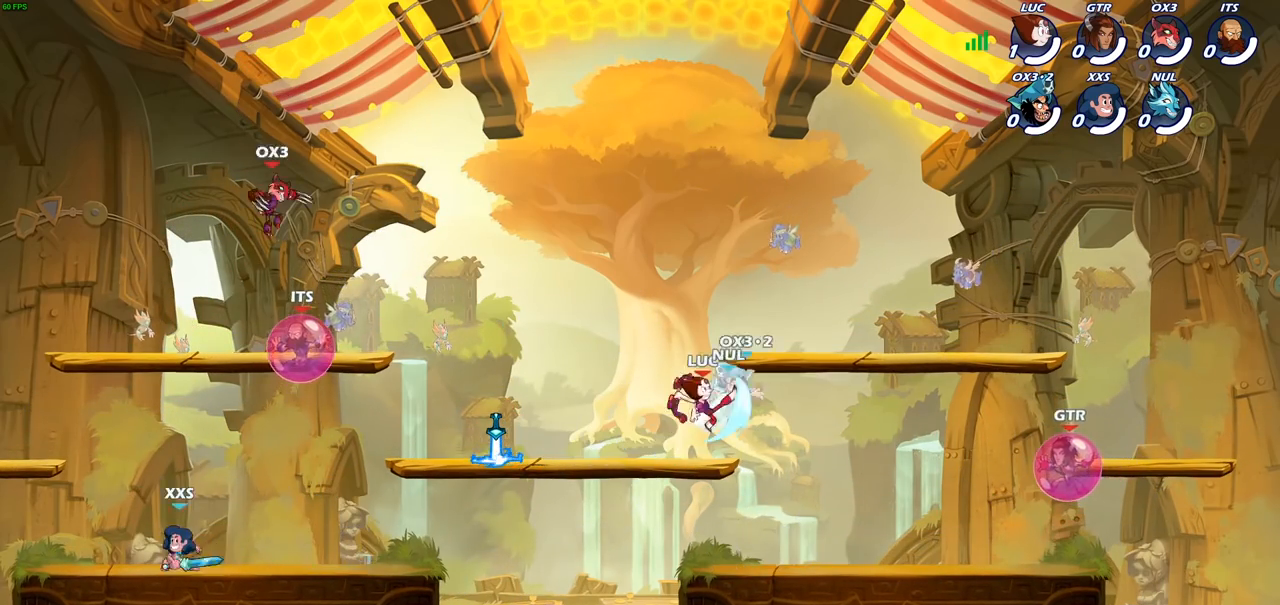
{"buttons": [], "left_stick": "center", "right_stick": "center", "events": []}
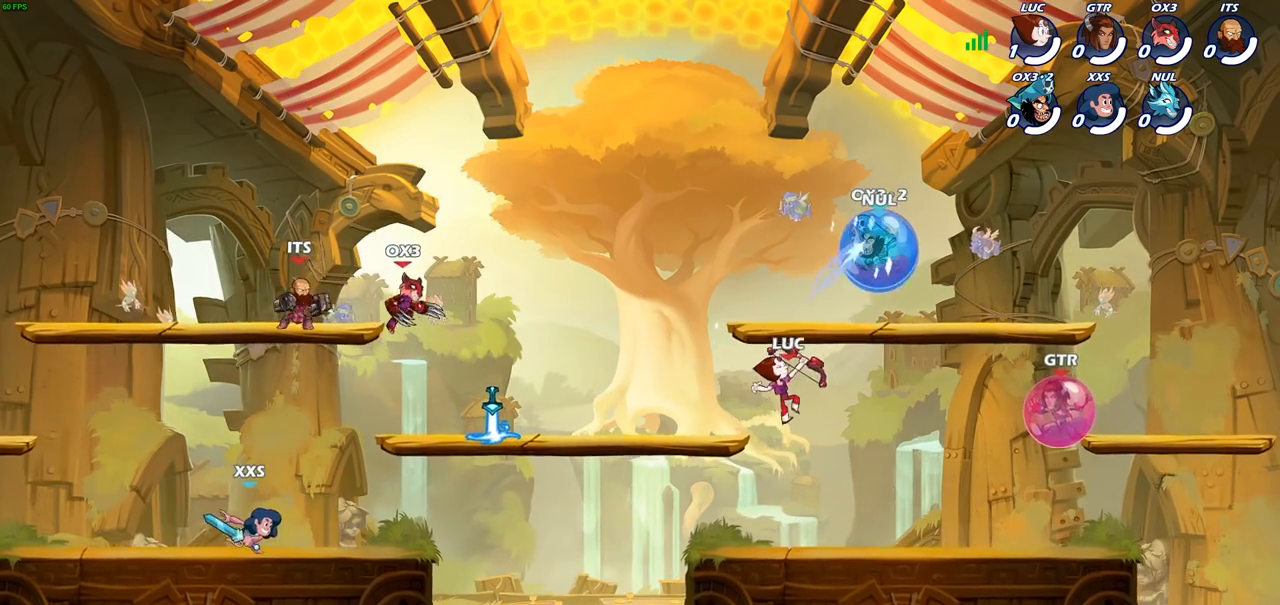
{"buttons": [], "left_stick": "left", "right_stick": "center", "events": [[167, "left_stick", "down-left"], [333, "left_stick", "left"]]}
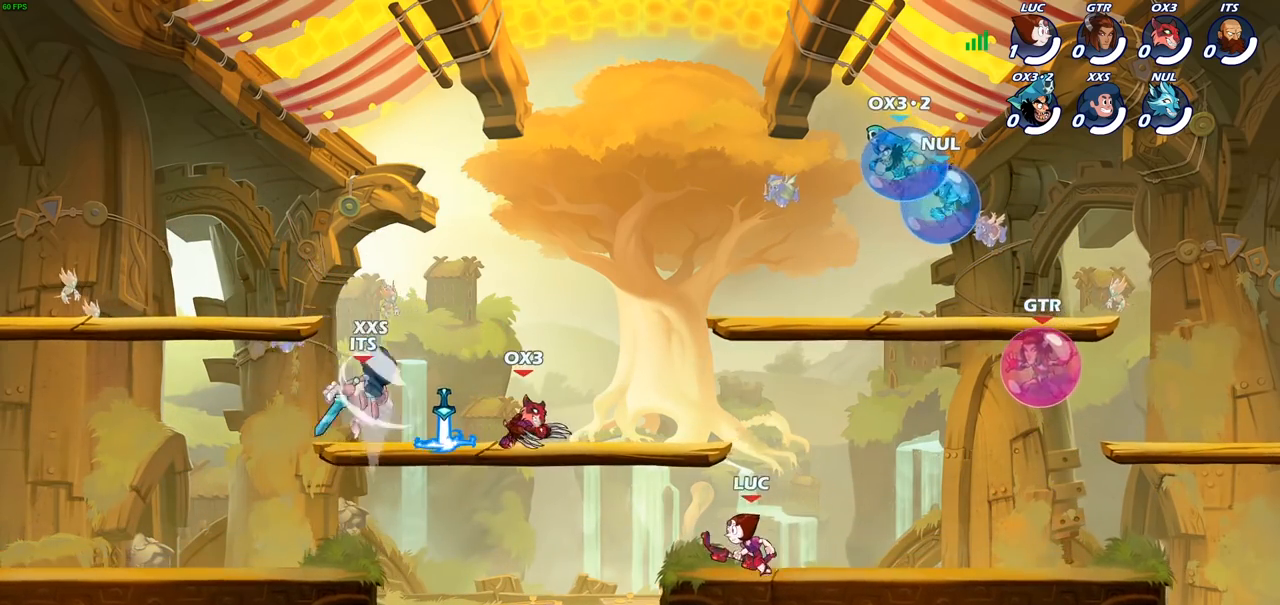
{"buttons": [], "left_stick": "center", "right_stick": "center", "events": [[117, "R2", "down"], [150, "left_stick", "center"], [167, "CIRCLE", "down"], [217, "R2", "up"], [267, "CIRCLE", "up"]]}
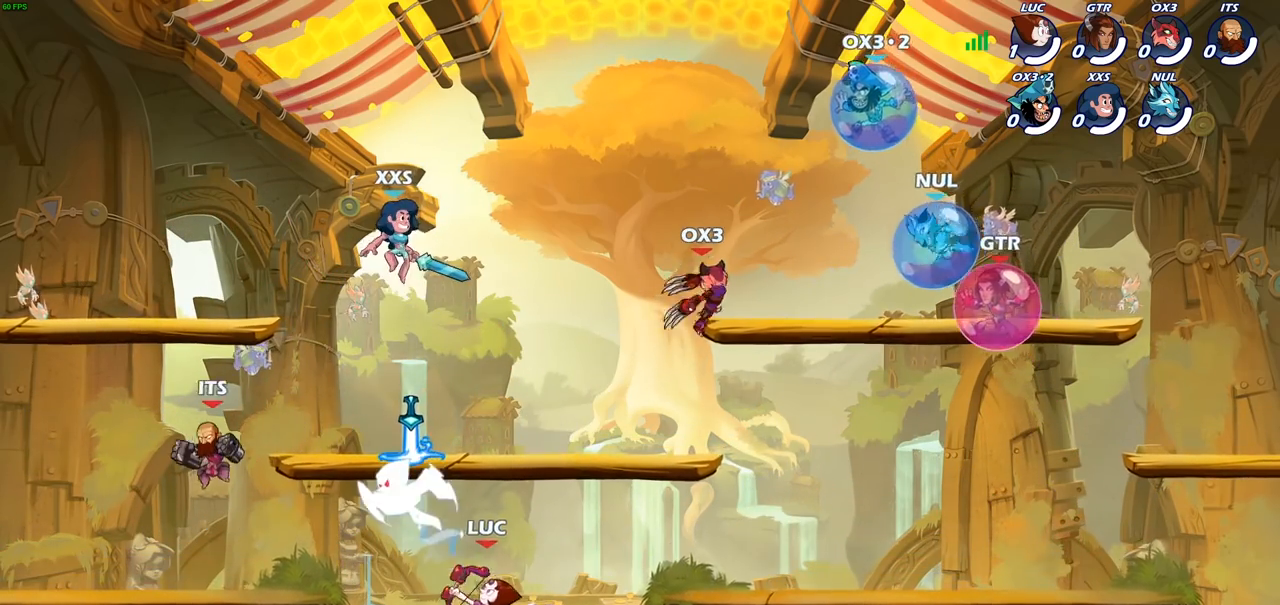
{"buttons": ["CROSS"], "left_stick": "right", "right_stick": "center", "events": [[350, "left_stick", "right"], [383, "CROSS", "down"]]}
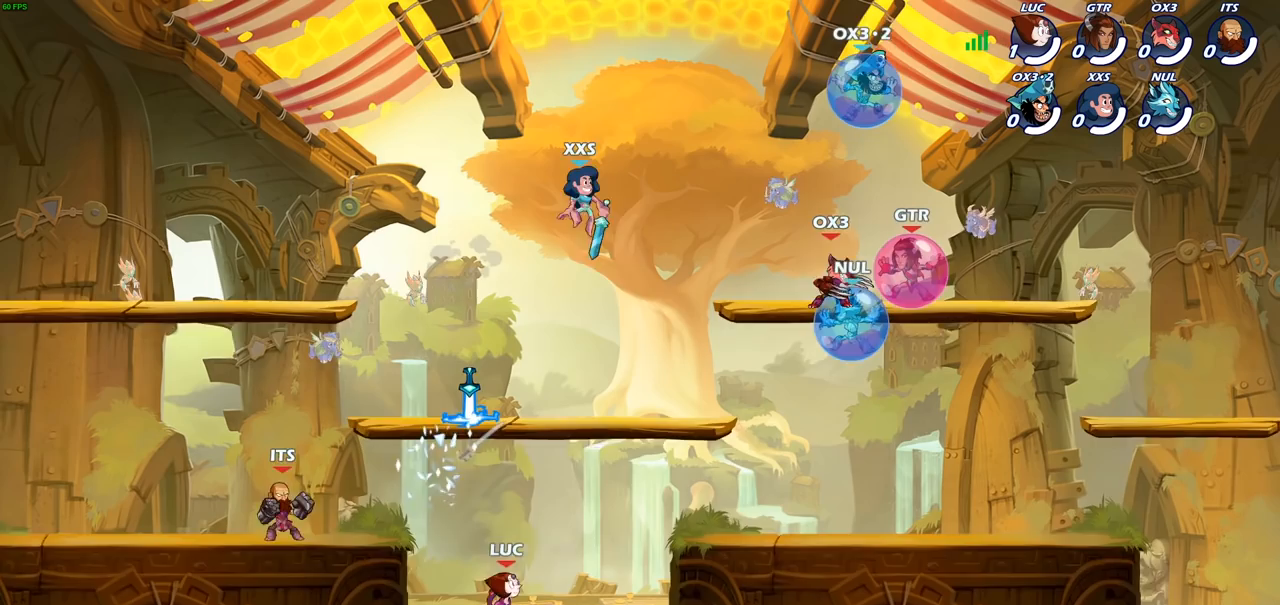
{"buttons": [], "left_stick": "center", "right_stick": "center", "events": [[33, "CROSS", "up"], [167, "CROSS", "down"], [217, "left_stick", "up-right"], [250, "CROSS", "up"], [267, "CROSS", "down"], [267, "SQUARE", "down"], [283, "CROSS", "up"], [350, "SQUARE", "up"], [383, "left_stick", "center"]]}
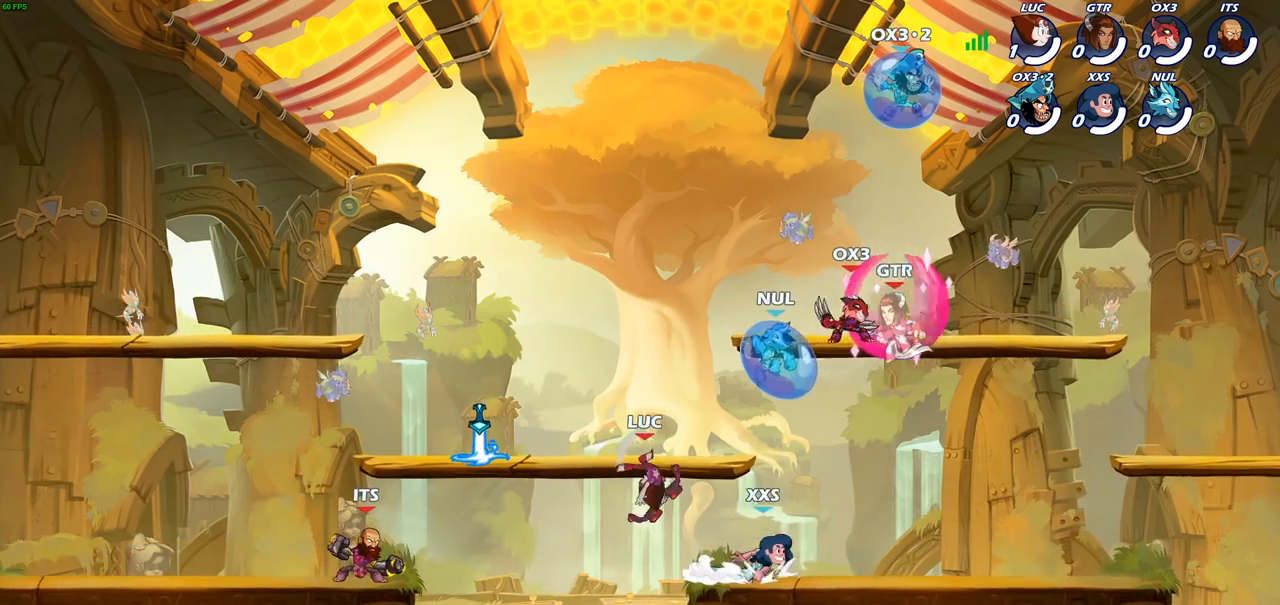
{"buttons": [], "left_stick": "left", "right_stick": "center", "events": [[33, "left_stick", "down"], [83, "left_stick", "right"], [183, "left_stick", "center"], [233, "left_stick", "right"], [383, "left_stick", "left"]]}
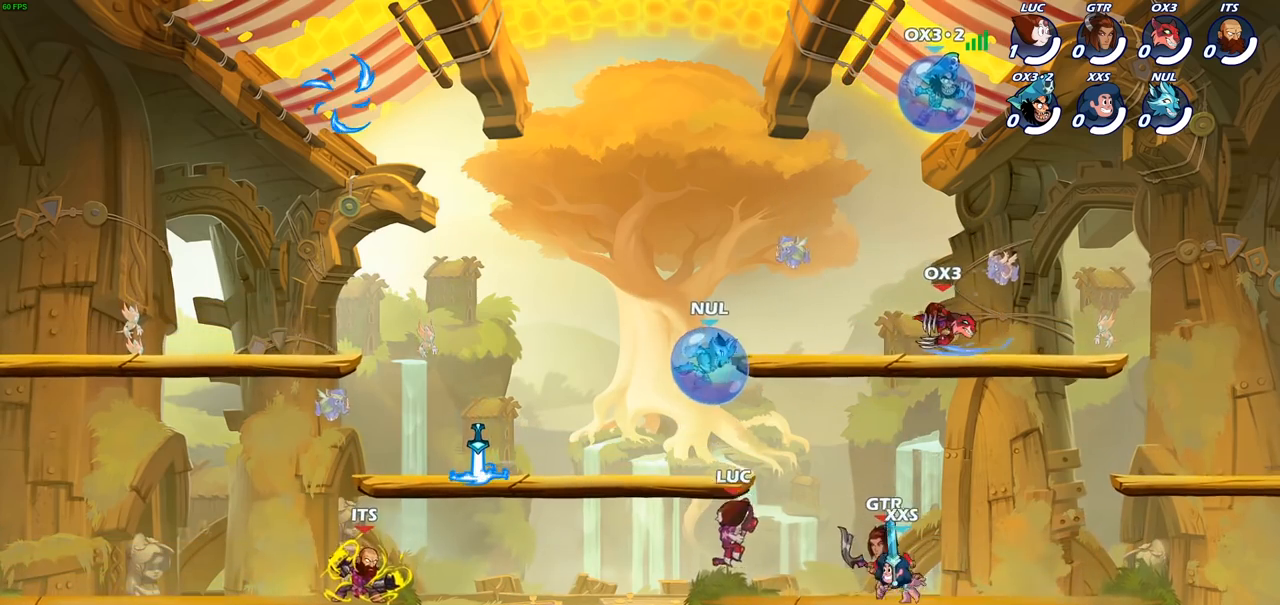
{"buttons": [], "left_stick": "up-right", "right_stick": "center", "events": [[267, "left_stick", "up-right"], [350, "CROSS", "down"], [467, "CROSS", "up"]]}
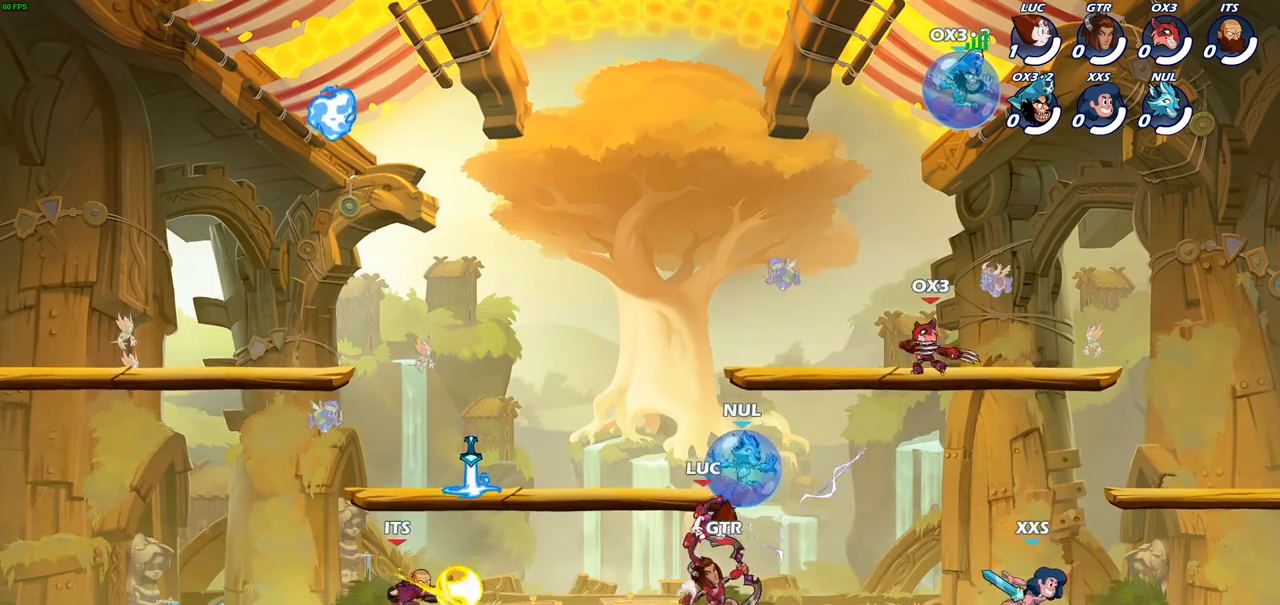
{"buttons": [], "left_stick": "down", "right_stick": "center", "events": [[267, "left_stick", "right"], [400, "left_stick", "down"], [417, "SQUARE", "down"], [500, "SQUARE", "up"]]}
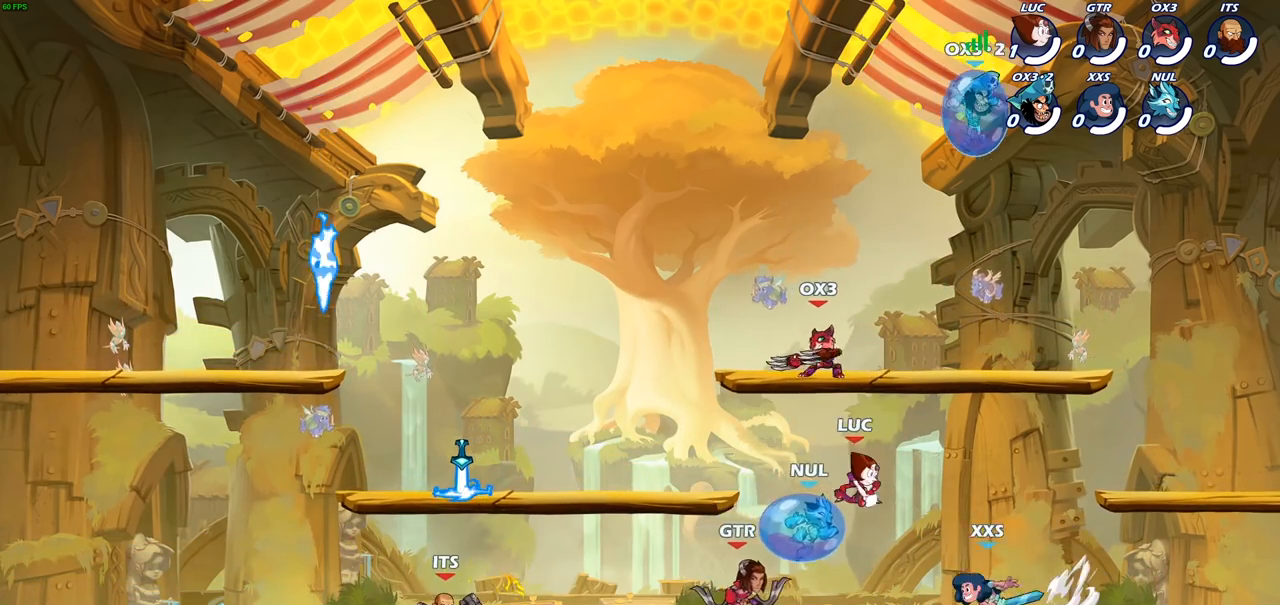
{"buttons": [], "left_stick": "center", "right_stick": "center", "events": [[50, "left_stick", "center"]]}
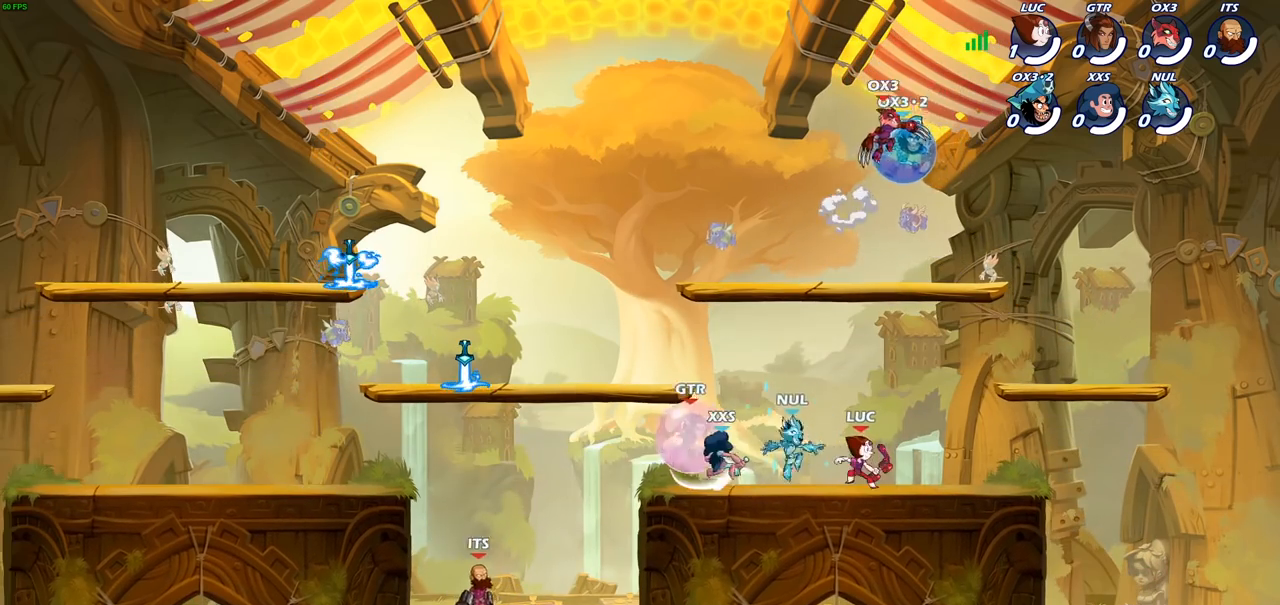
{"buttons": [], "left_stick": "center", "right_stick": "center", "events": [[17, "left_stick", "left"], [133, "R2", "down"], [250, "SQUARE", "down"], [283, "R2", "up"], [350, "SQUARE", "up"], [450, "left_stick", "center"]]}
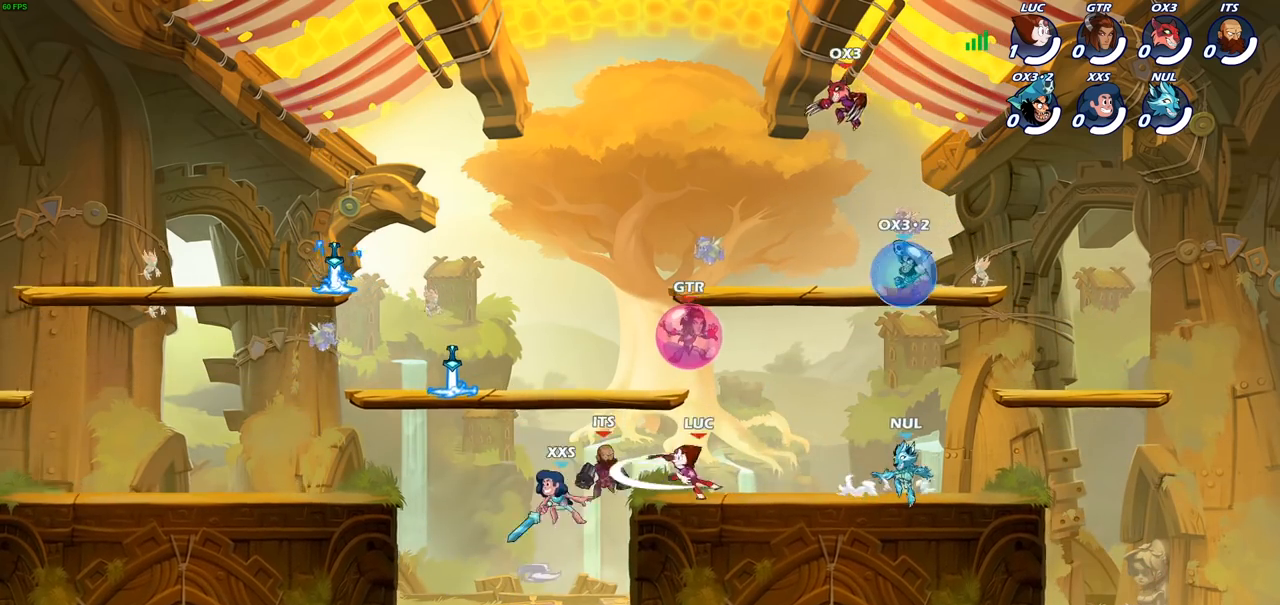
{"buttons": [], "left_stick": "left", "right_stick": "center", "events": [[217, "left_stick", "right"], [367, "left_stick", "down"], [500, "left_stick", "left"]]}